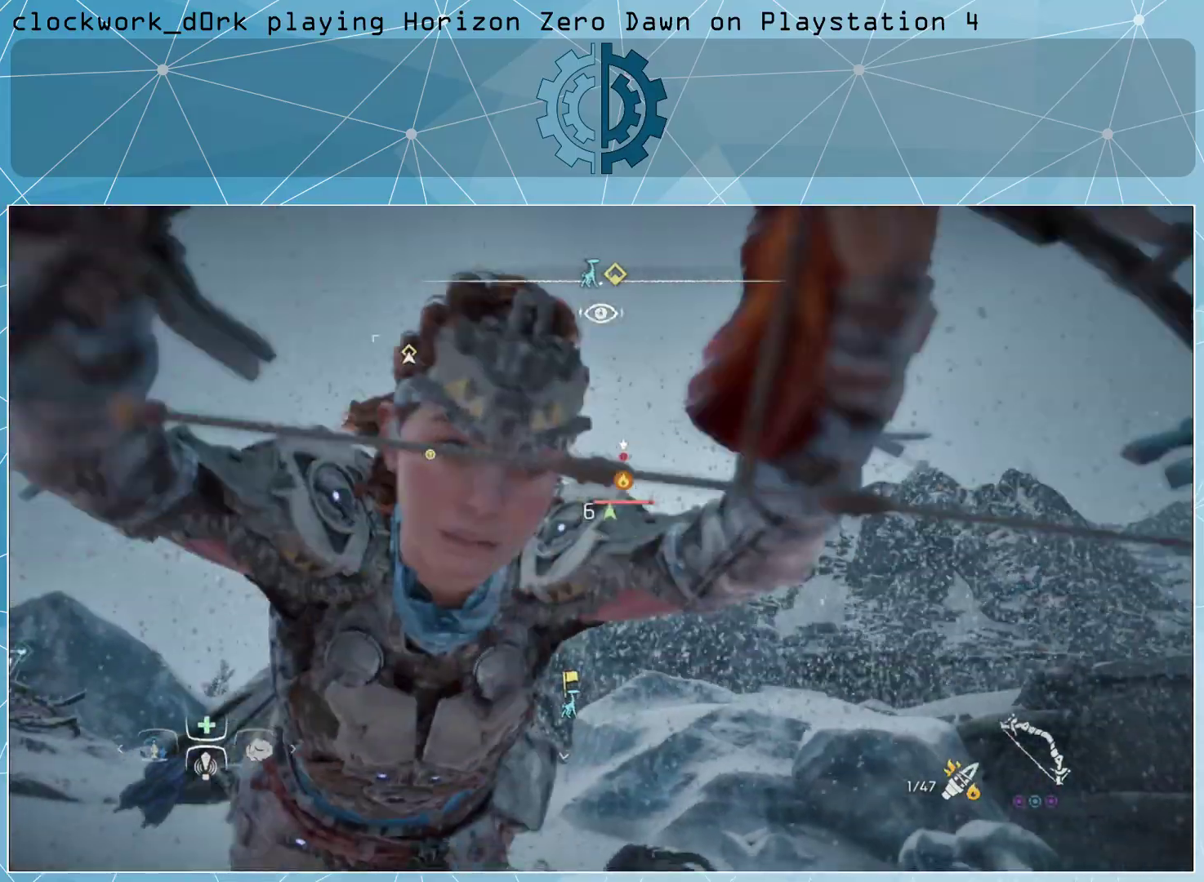
Gameplay with a controller (PlayStation layout); each line is a JSON object with the inputs held at the frame after it. "events" lists button and stick changes between this image and that frame as [ms after this image, input, new state], when the widget could be followed in between.
{"buttons": [], "left_stick": "right", "right_stick": "center", "events": [[267, "left_stick", "right"]]}
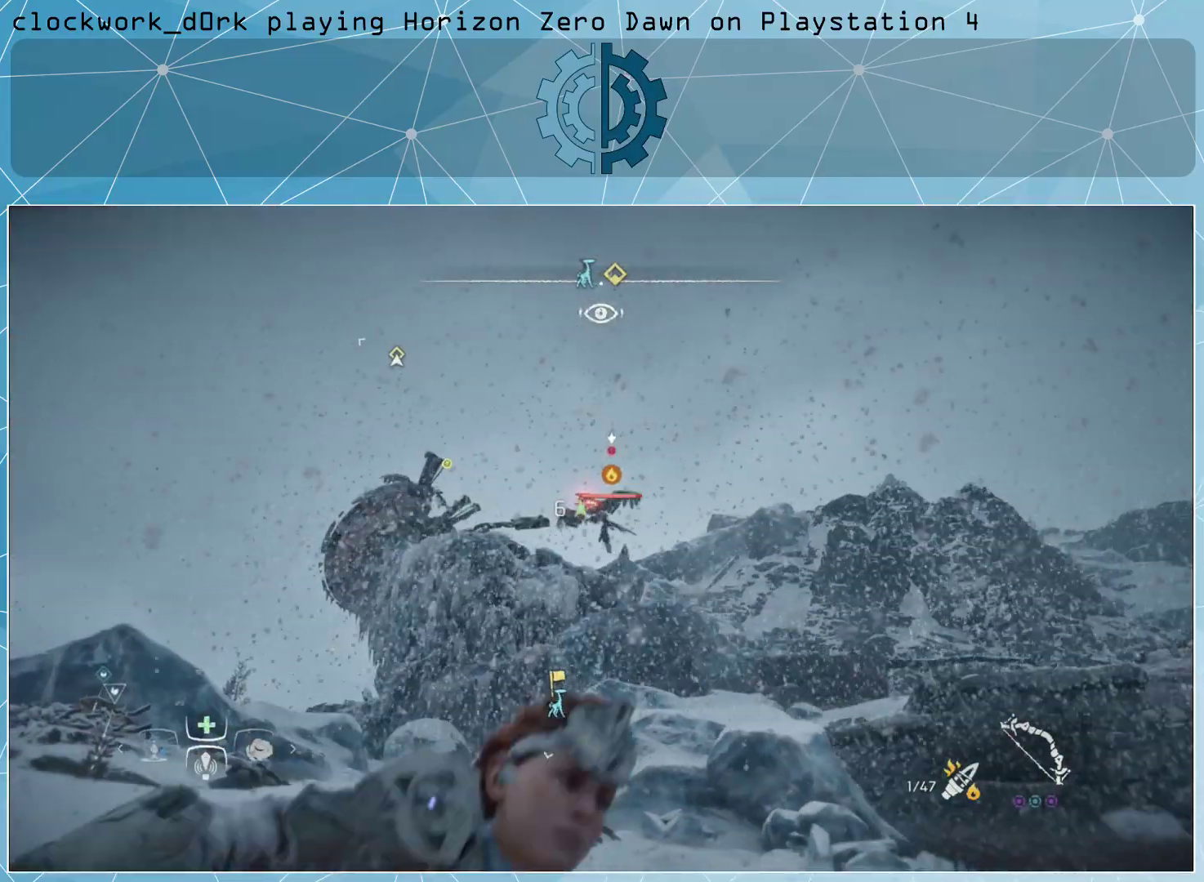
{"buttons": [], "left_stick": "down-right", "right_stick": "left", "events": [[433, "right_stick", "left"], [467, "left_stick", "down-right"]]}
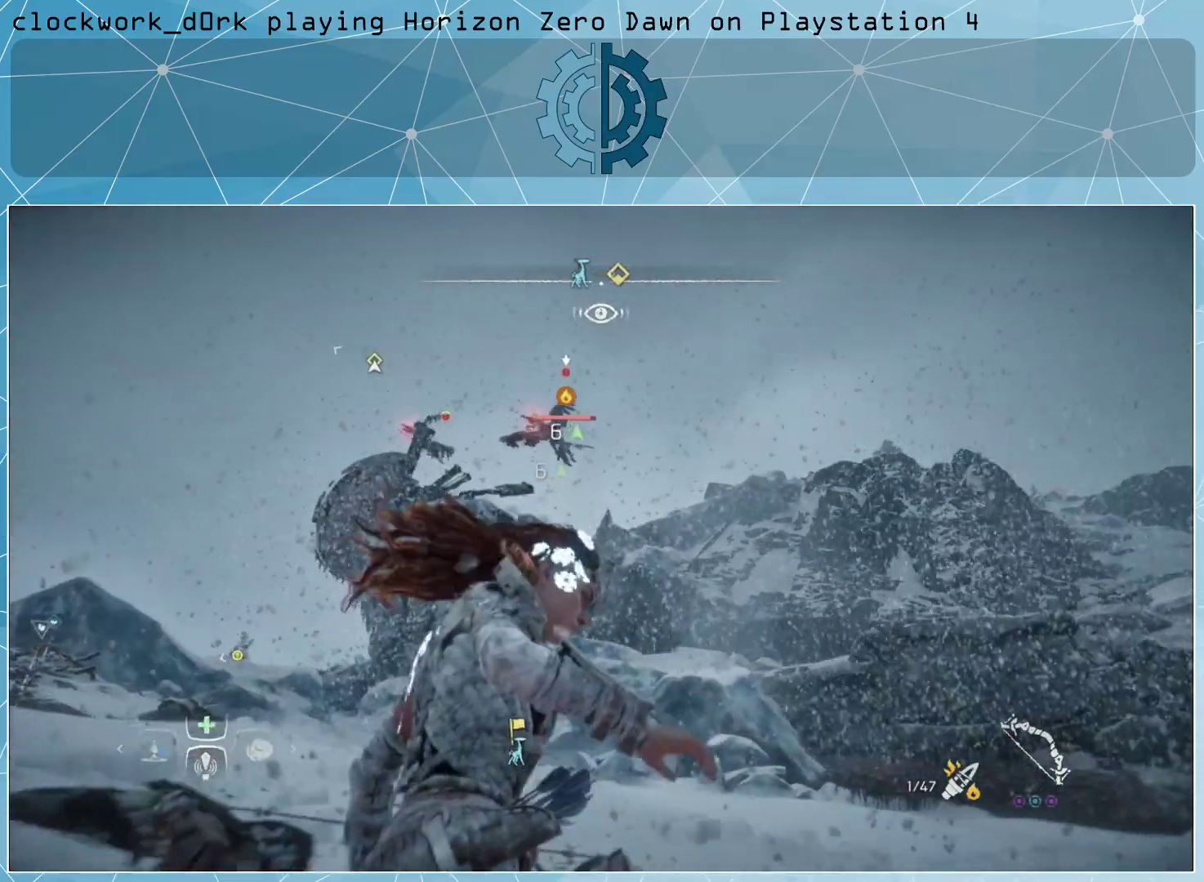
{"buttons": [], "left_stick": "down-left", "right_stick": "center", "events": [[100, "right_stick", "center"], [467, "left_stick", "down-left"]]}
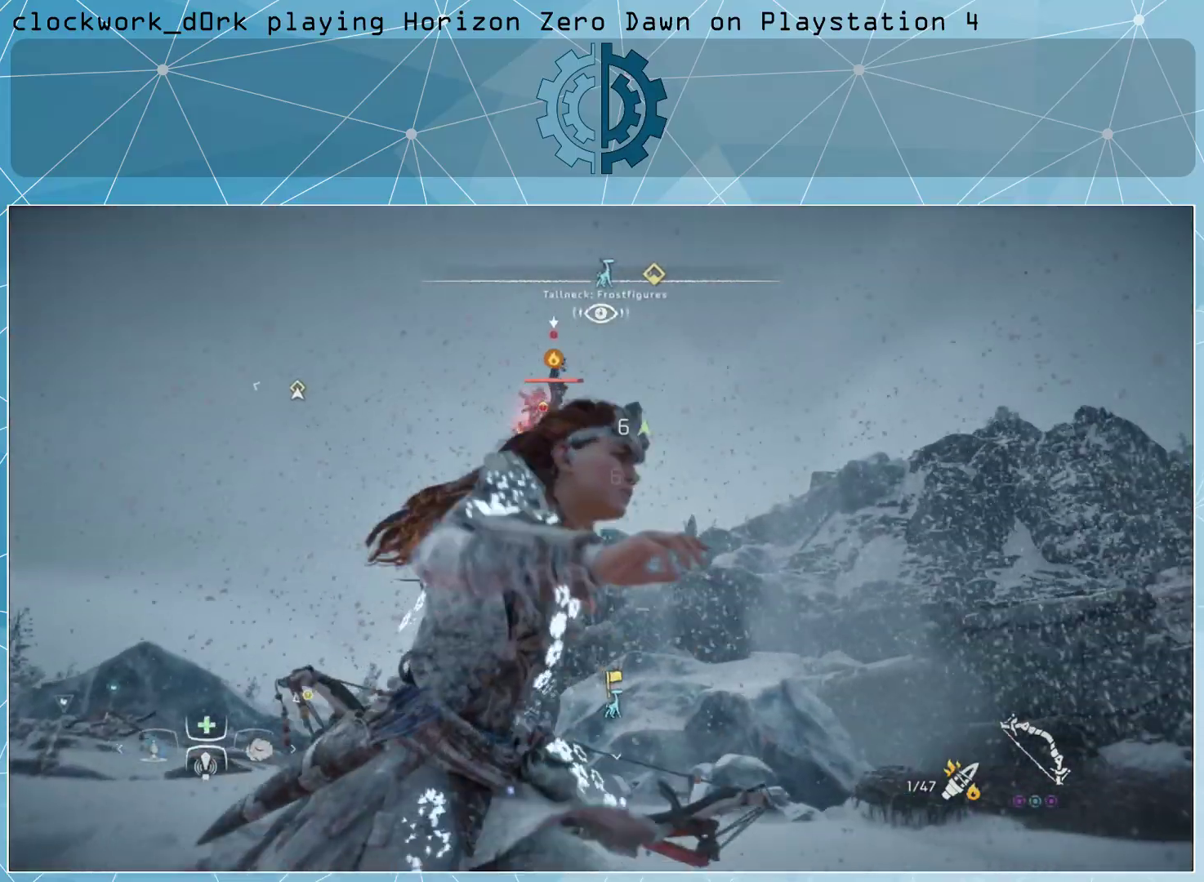
{"buttons": [], "left_stick": "left", "right_stick": "center", "events": [[33, "right_stick", "down-right"], [167, "left_stick", "left"], [167, "right_stick", "center"]]}
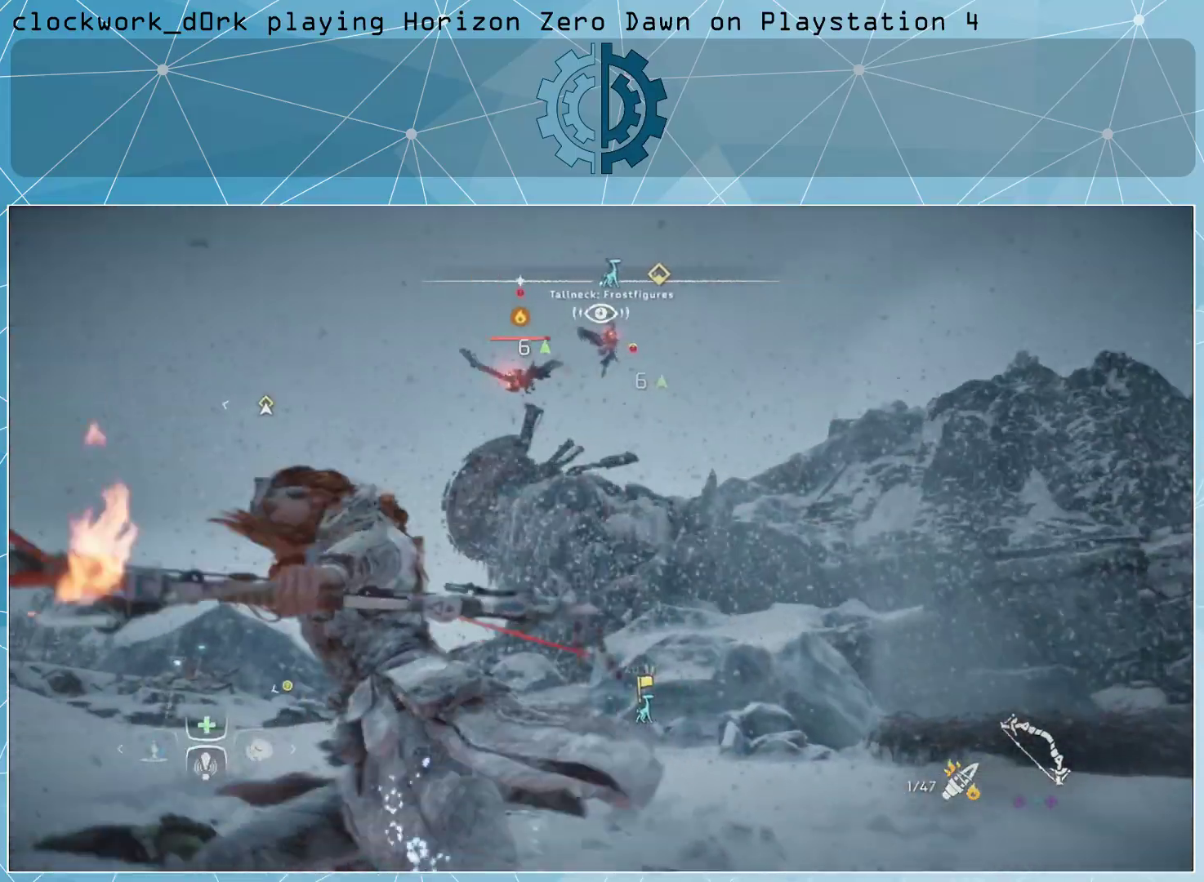
{"buttons": [], "left_stick": "left", "right_stick": "center", "events": [[267, "right_stick", "right"], [433, "right_stick", "center"]]}
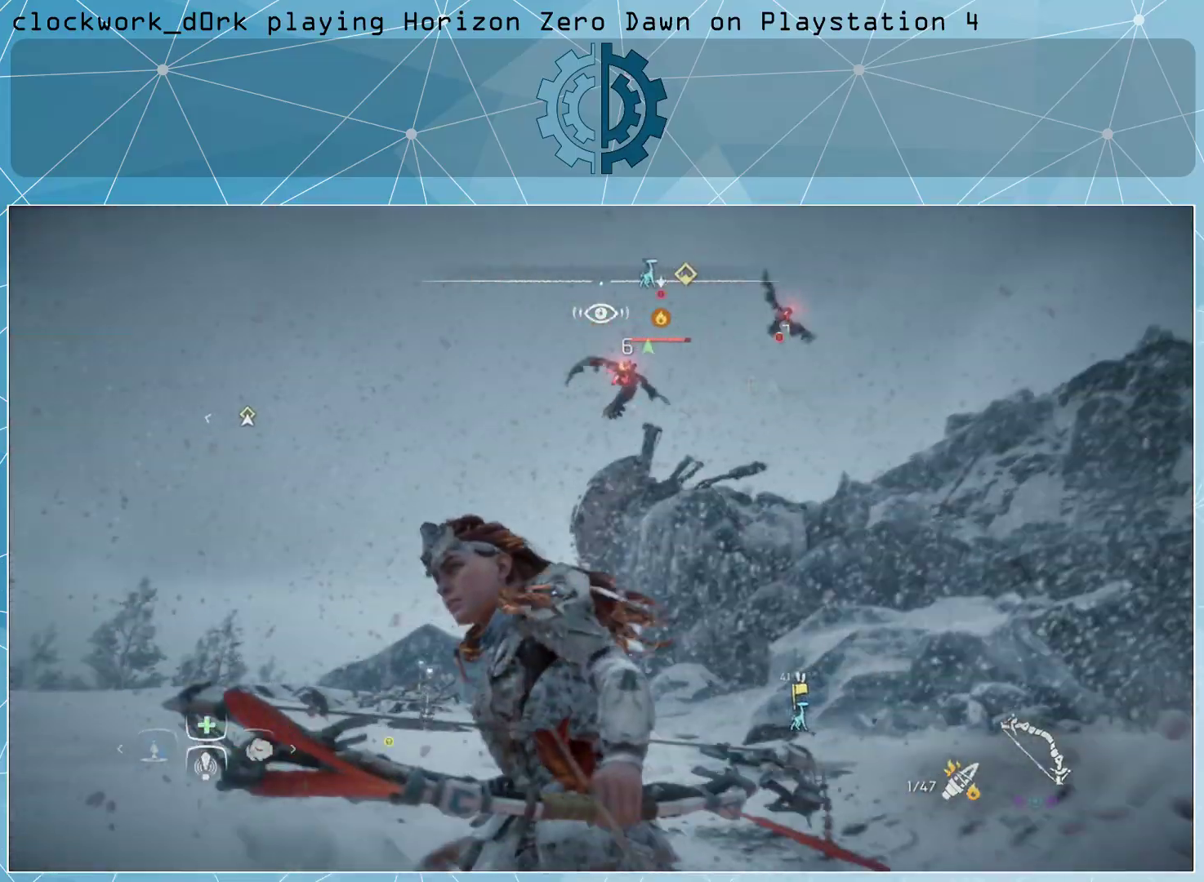
{"buttons": [], "left_stick": "left", "right_stick": "center", "events": [[367, "right_stick", "right"], [467, "right_stick", "center"]]}
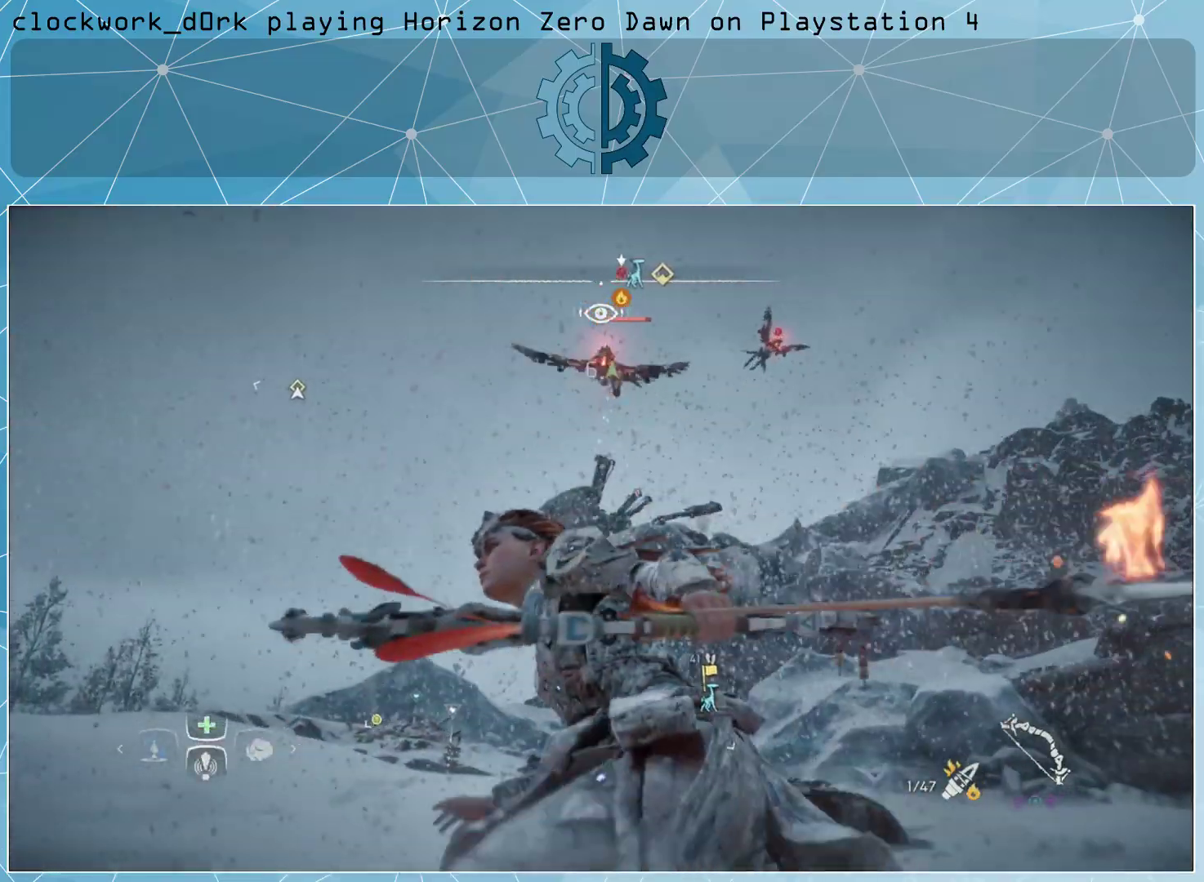
{"buttons": [], "left_stick": "up-left", "right_stick": "center", "events": [[67, "left_stick", "up-left"], [300, "CIRCLE", "down"], [400, "CIRCLE", "up"]]}
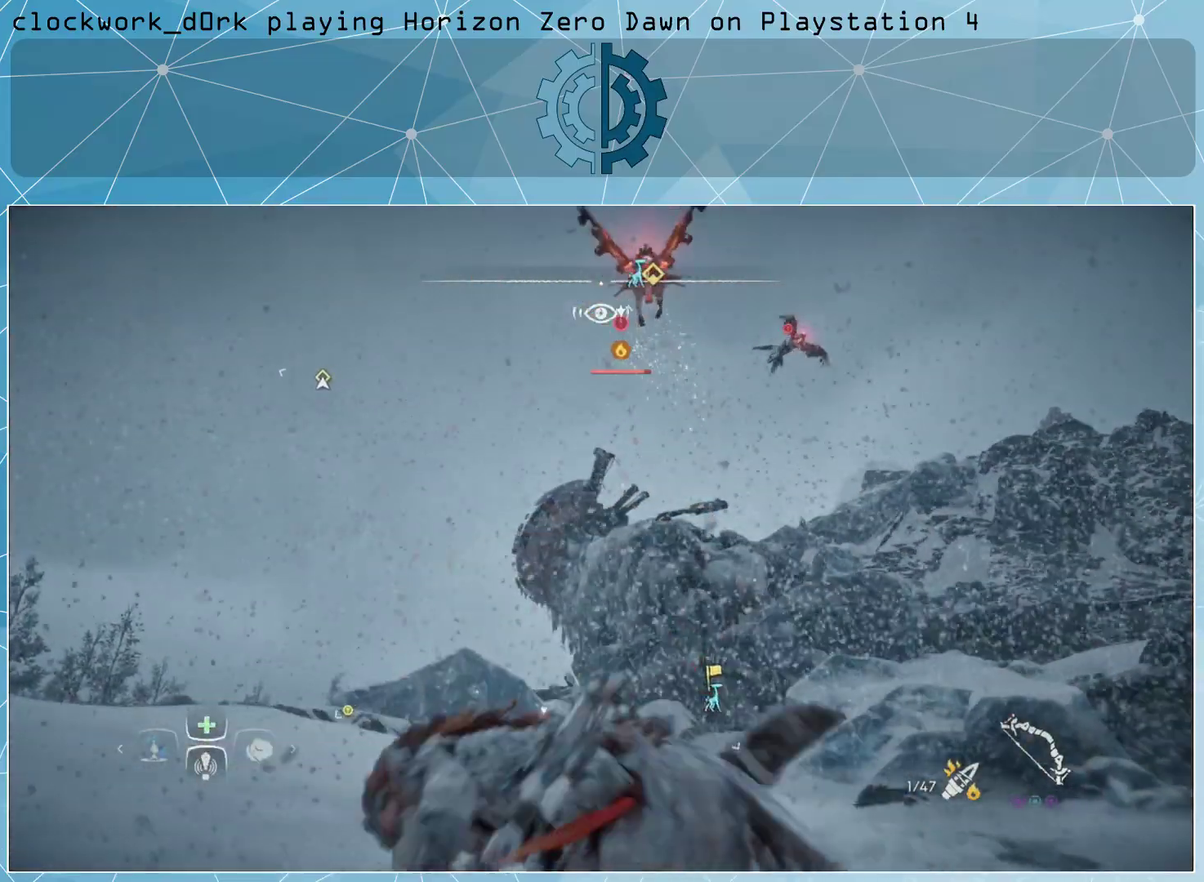
{"buttons": [], "left_stick": "up-left", "right_stick": "center", "events": [[167, "right_stick", "right"], [267, "right_stick", "center"], [433, "CIRCLE", "down"], [500, "CIRCLE", "up"]]}
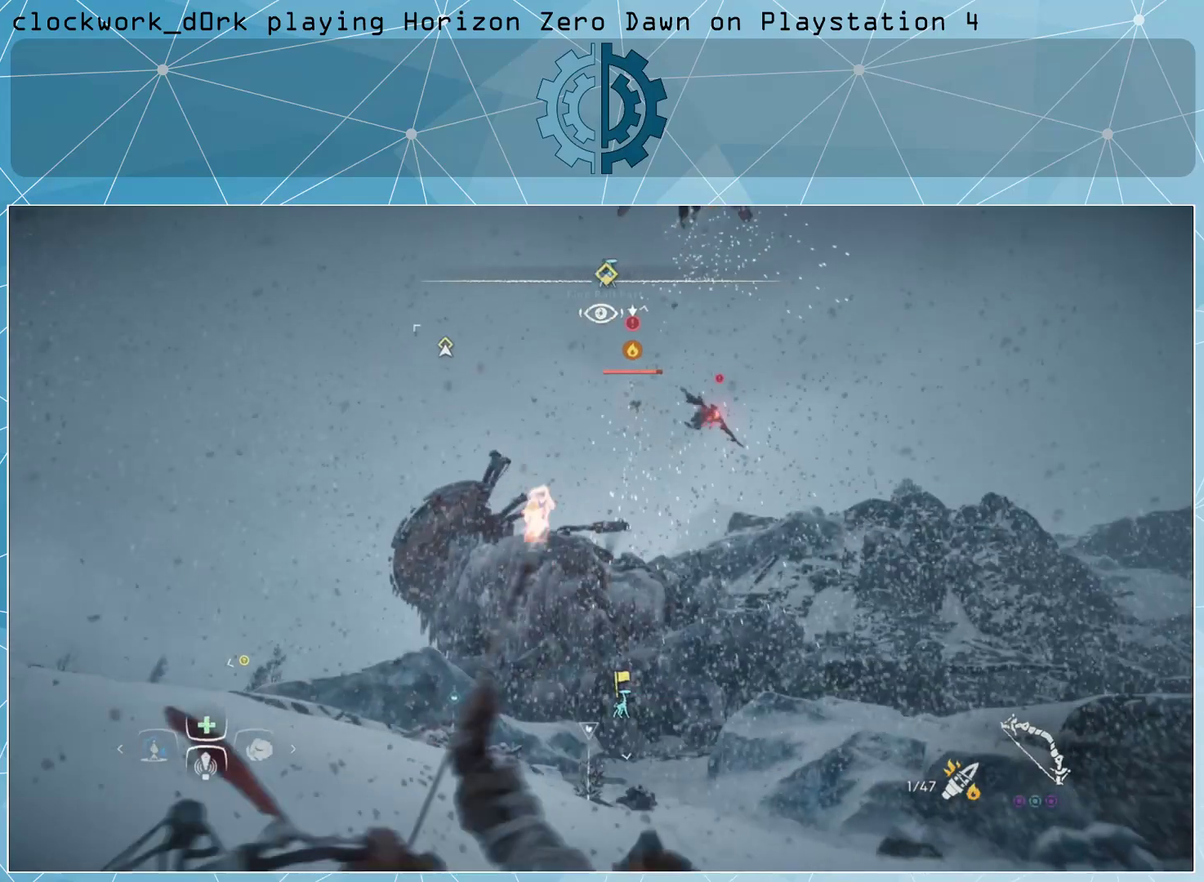
{"buttons": [], "left_stick": "up-left", "right_stick": "center", "events": [[100, "CIRCLE", "down"], [133, "CIRCLE", "up"], [200, "CIRCLE", "down"], [300, "CIRCLE", "up"], [400, "CIRCLE", "down"], [467, "CIRCLE", "up"]]}
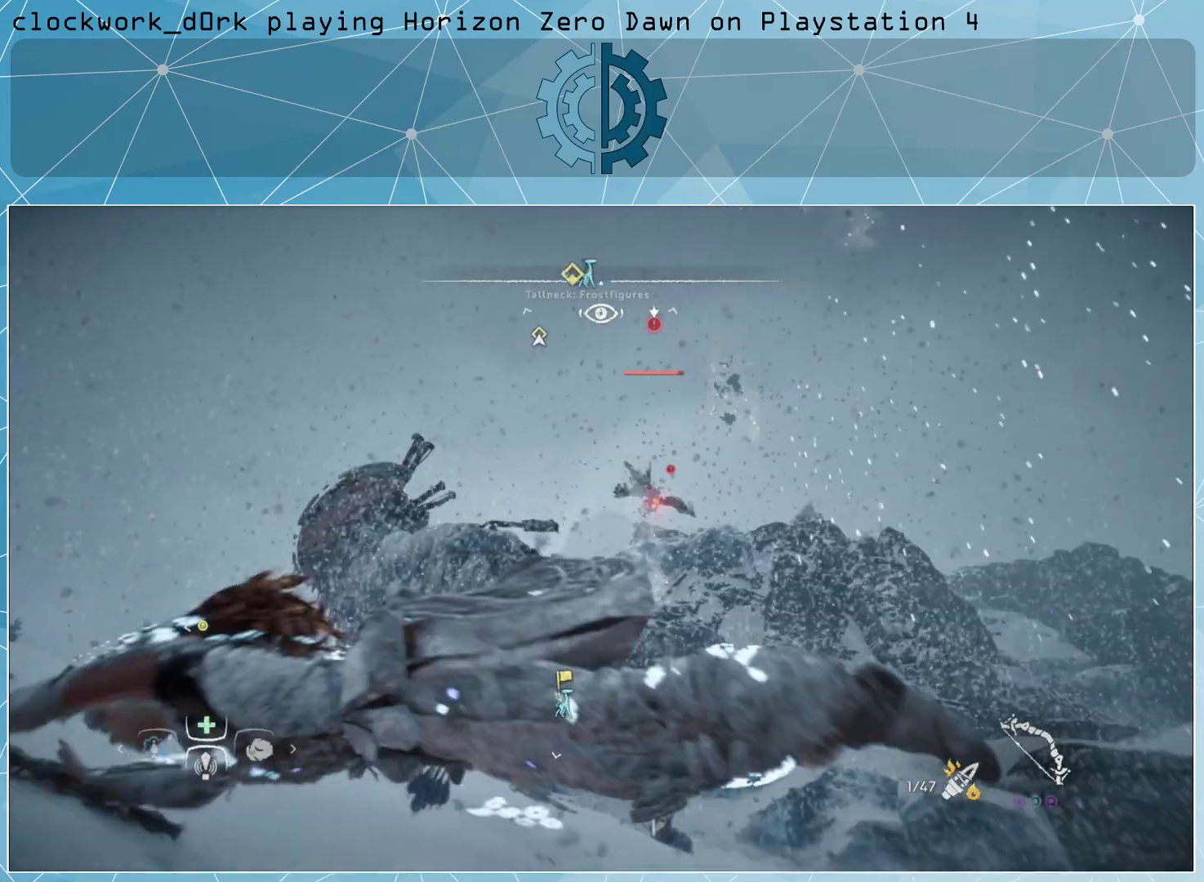
{"buttons": [], "left_stick": "up-left", "right_stick": "center", "events": [[67, "CIRCLE", "down"], [133, "CIRCLE", "up"], [233, "CIRCLE", "down"], [300, "CIRCLE", "up"], [367, "CIRCLE", "down"], [433, "CIRCLE", "up"]]}
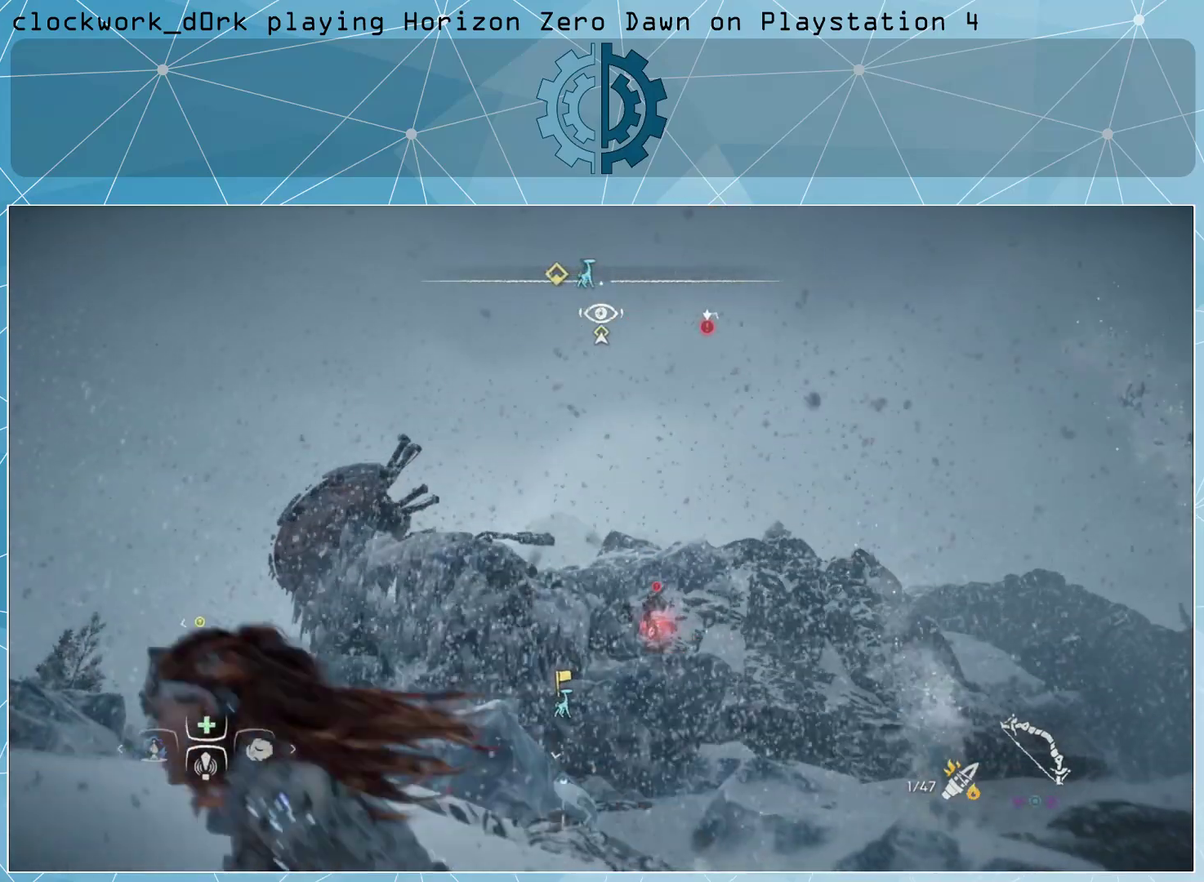
{"buttons": [], "left_stick": "left", "right_stick": "right", "events": [[100, "right_stick", "down-right"], [300, "left_stick", "left"], [367, "right_stick", "right"]]}
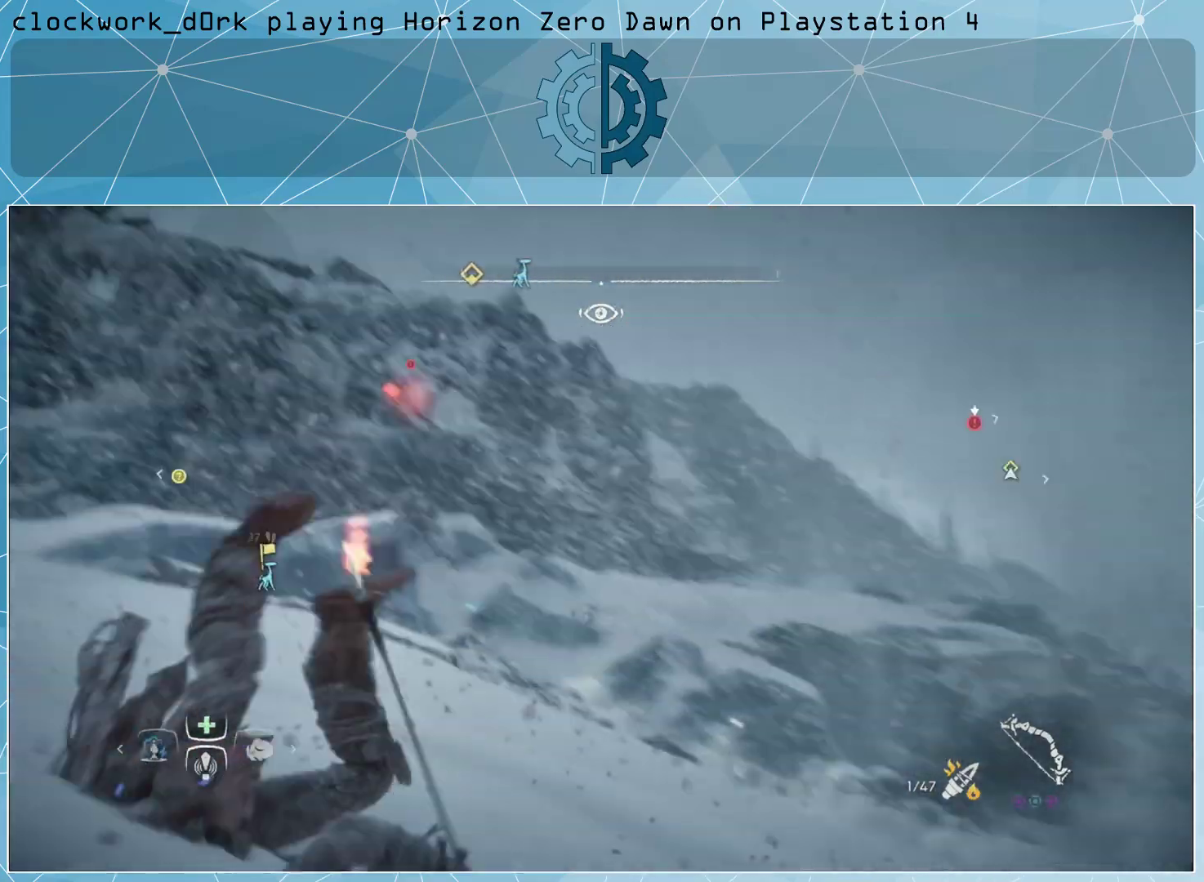
{"buttons": [], "left_stick": "up-left", "right_stick": "center", "events": [[233, "right_stick", "center"], [300, "CIRCLE", "down"], [400, "CIRCLE", "up"], [400, "left_stick", "up-left"]]}
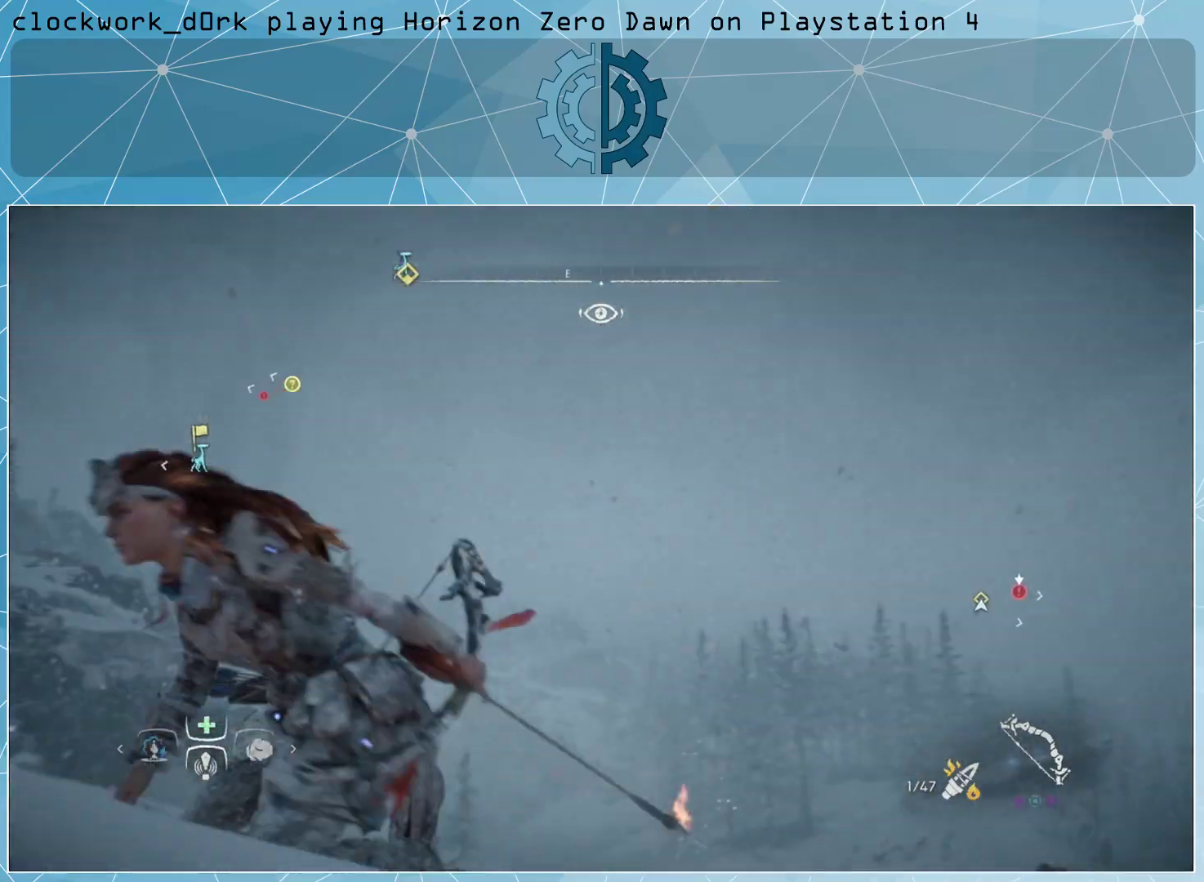
{"buttons": [], "left_stick": "up-left", "right_stick": "right", "events": [[67, "right_stick", "right"]]}
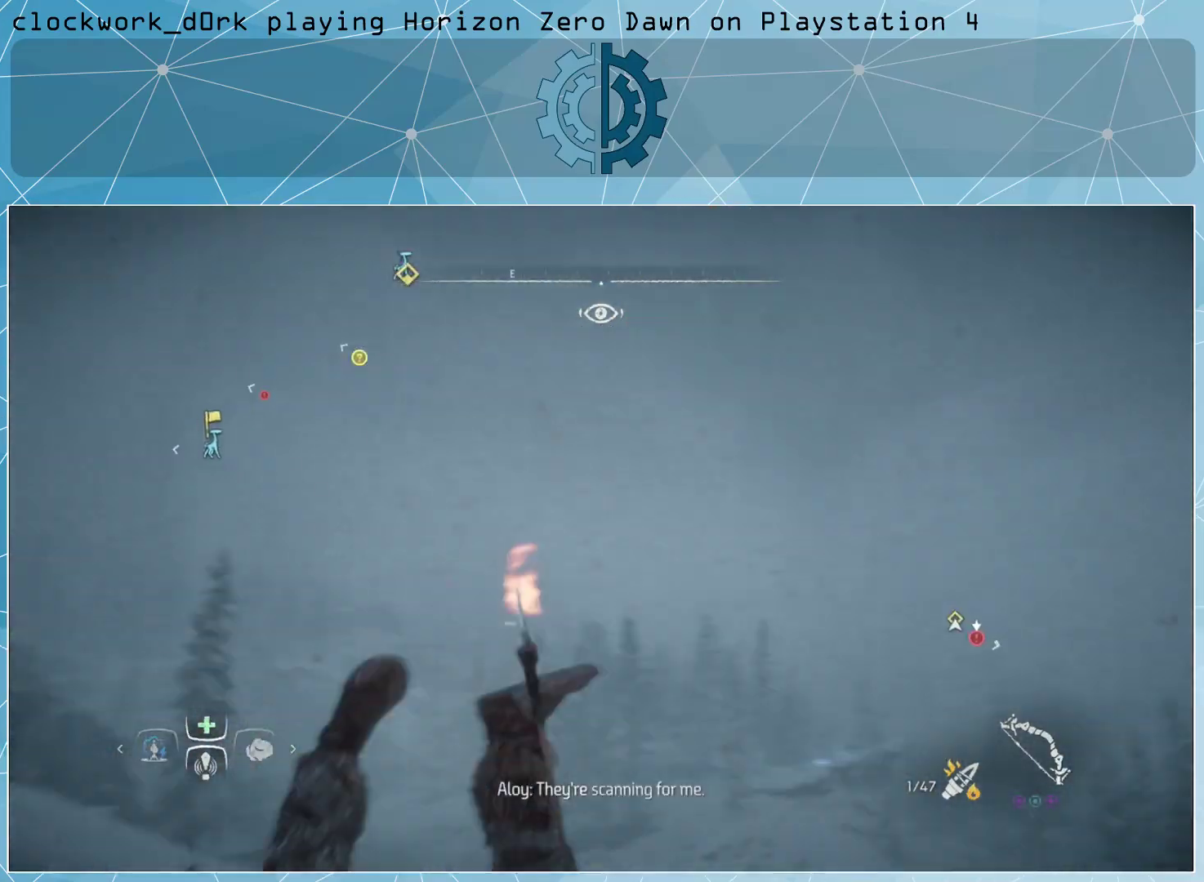
{"buttons": [], "left_stick": "up-left", "right_stick": "right", "events": [[133, "right_stick", "center"], [233, "CIRCLE", "down"], [333, "CIRCLE", "up"], [500, "right_stick", "right"]]}
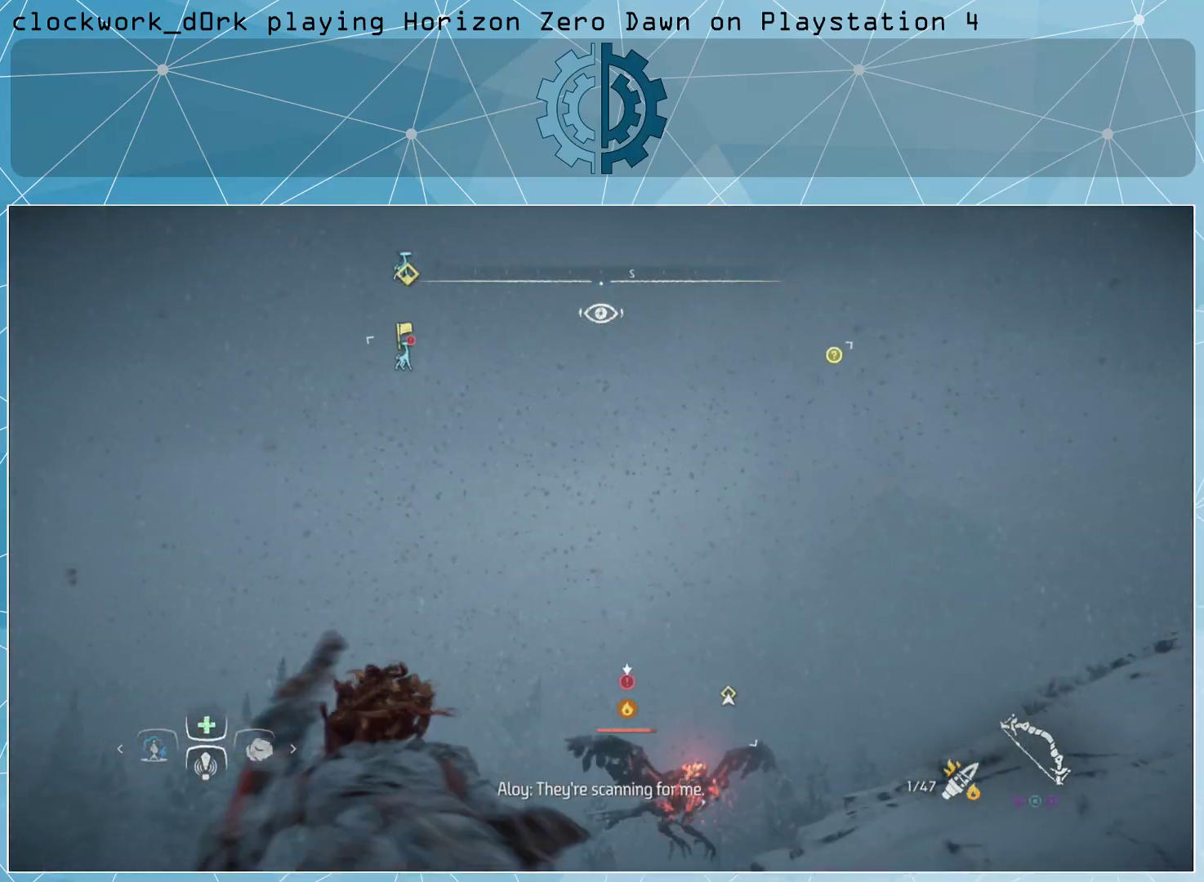
{"buttons": ["L2"], "left_stick": "up-left", "right_stick": "center", "events": [[100, "right_stick", "down-right"], [233, "right_stick", "center"], [467, "L2", "down"]]}
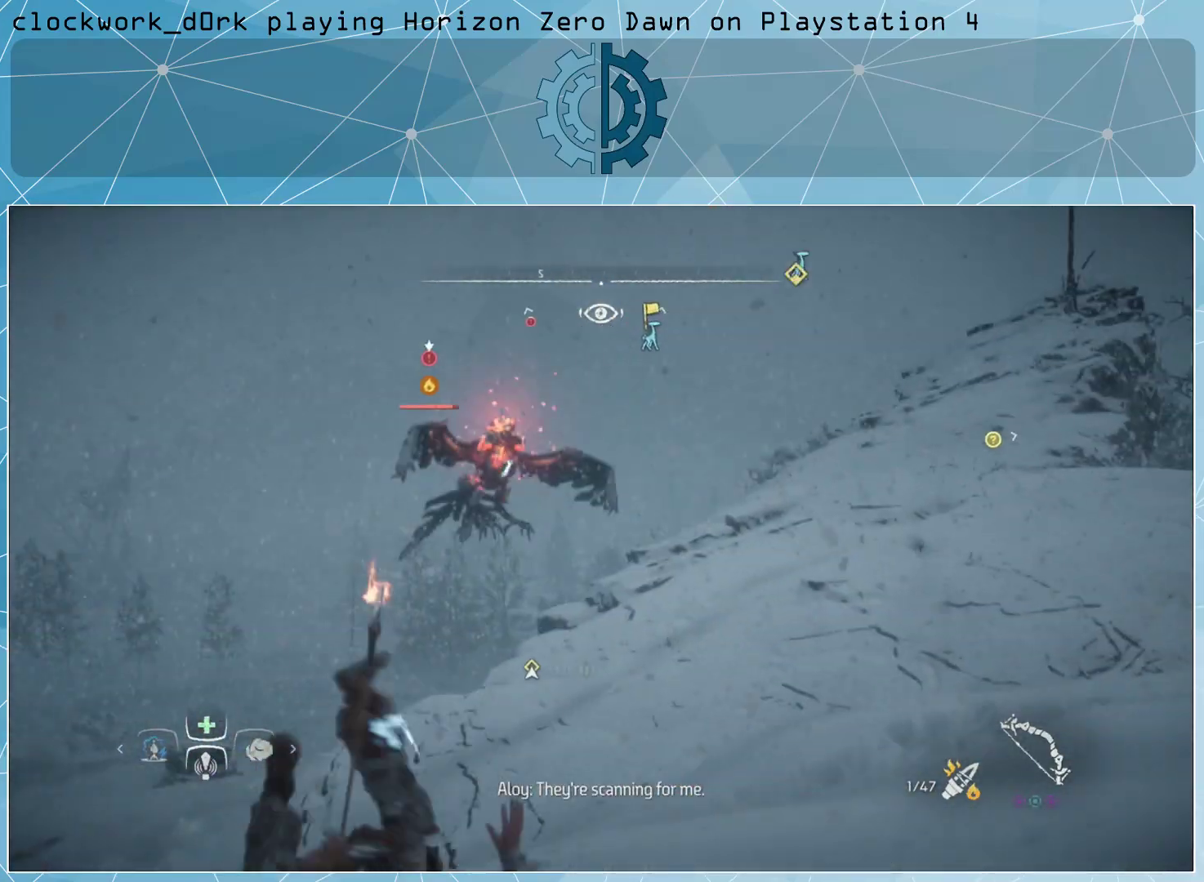
{"buttons": ["L2", "R2", "L3"], "left_stick": "up-left", "right_stick": "center", "events": [[33, "right_stick", "up"], [100, "L3", "down"], [133, "right_stick", "up-right"], [200, "R3", "down"], [233, "R2", "down"], [300, "R3", "up"], [333, "right_stick", "center"]]}
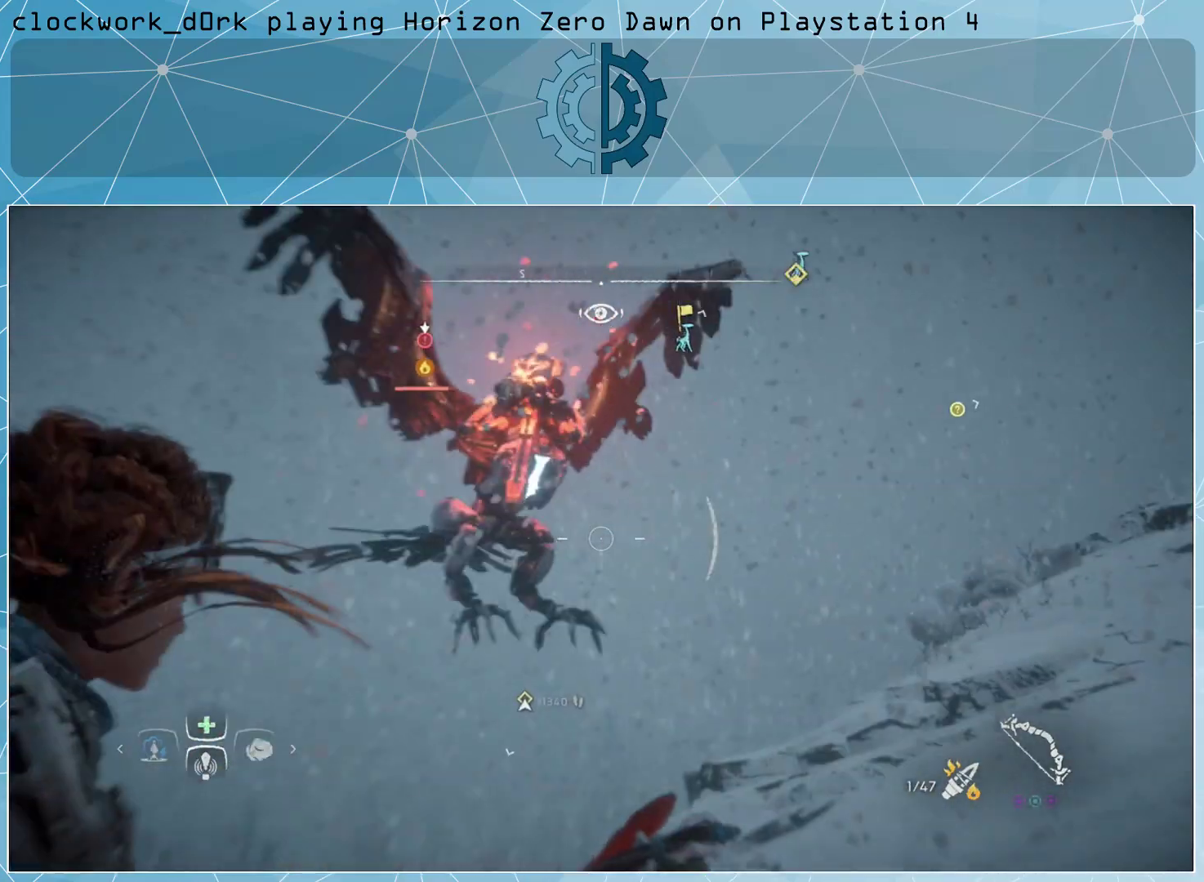
{"buttons": ["L2", "R2"], "left_stick": "center", "right_stick": "right", "events": [[133, "right_stick", "up"], [267, "right_stick", "up-right"], [300, "L3", "up"], [400, "right_stick", "right"], [500, "left_stick", "center"]]}
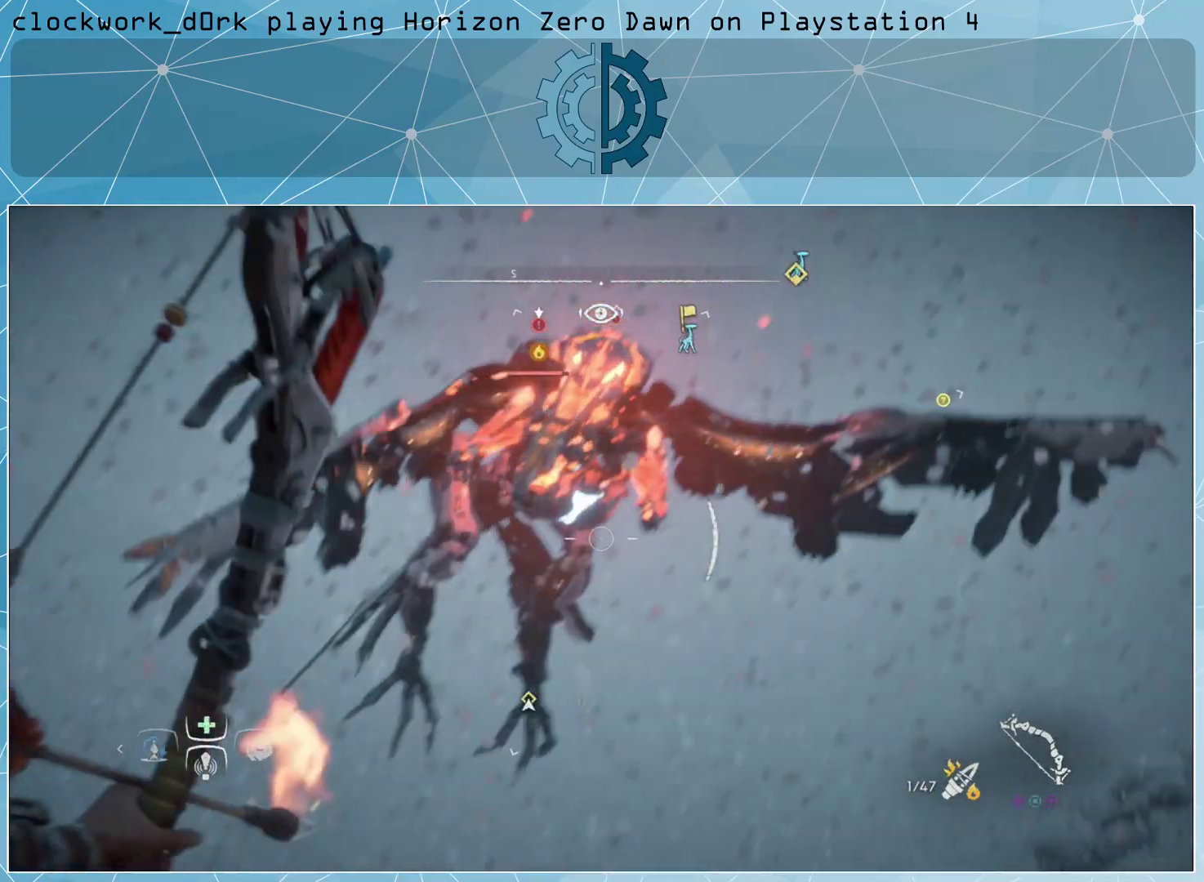
{"buttons": ["L2", "R2"], "left_stick": "down-left", "right_stick": "left", "events": [[33, "right_stick", "center"], [167, "left_stick", "left"], [167, "right_stick", "up"], [433, "left_stick", "down-left"], [500, "right_stick", "left"]]}
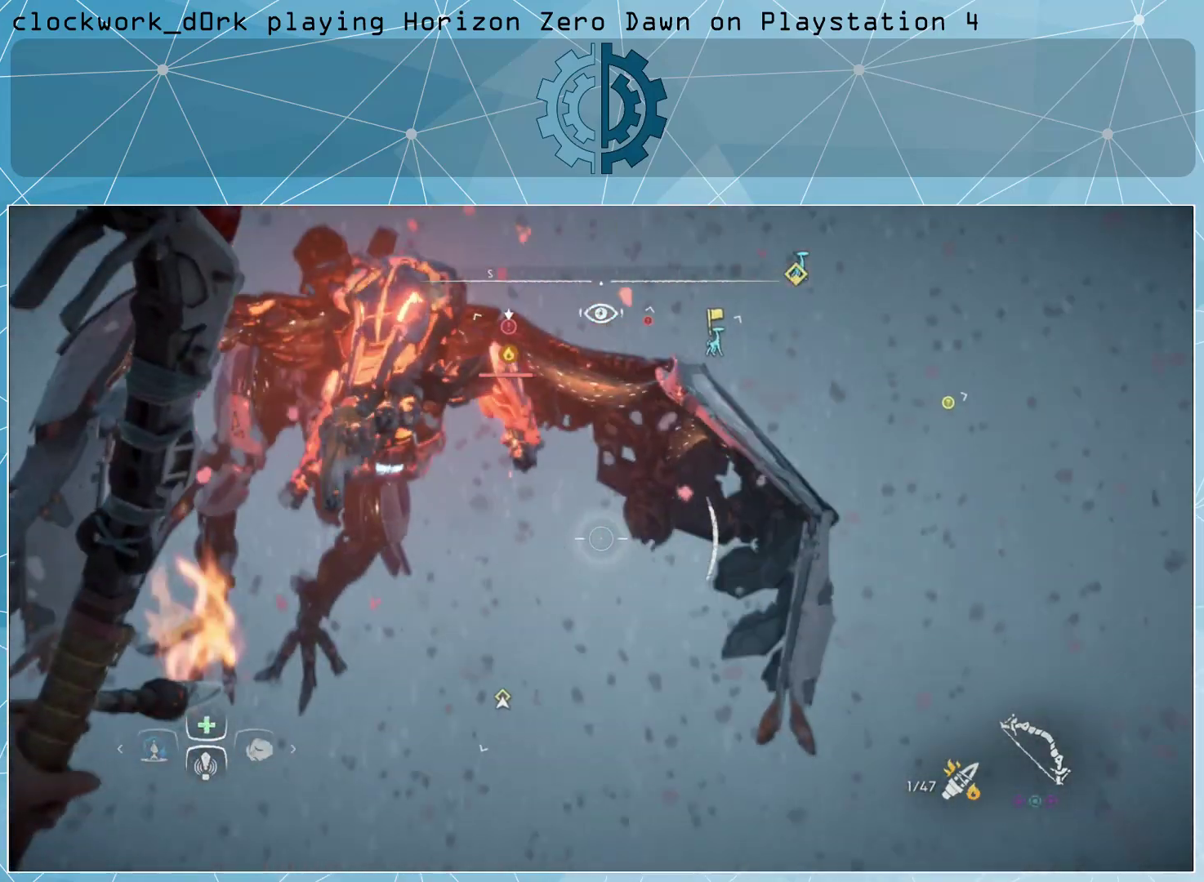
{"buttons": ["L2", "R2"], "left_stick": "down-left", "right_stick": "left", "events": [[167, "right_stick", "up-left"], [500, "right_stick", "left"]]}
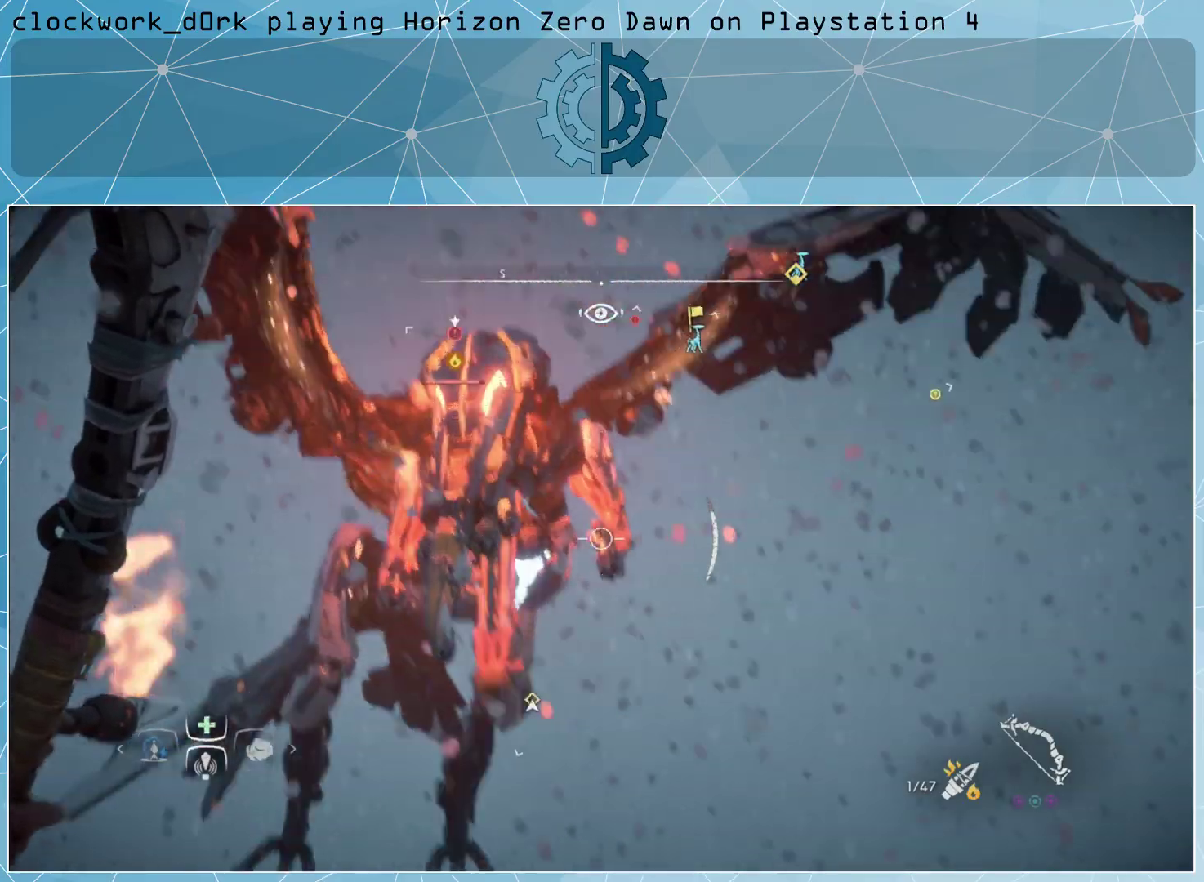
{"buttons": ["L2"], "left_stick": "left", "right_stick": "center", "events": [[33, "left_stick", "left"], [33, "right_stick", "down-left"], [333, "right_stick", "center"], [367, "R2", "up"]]}
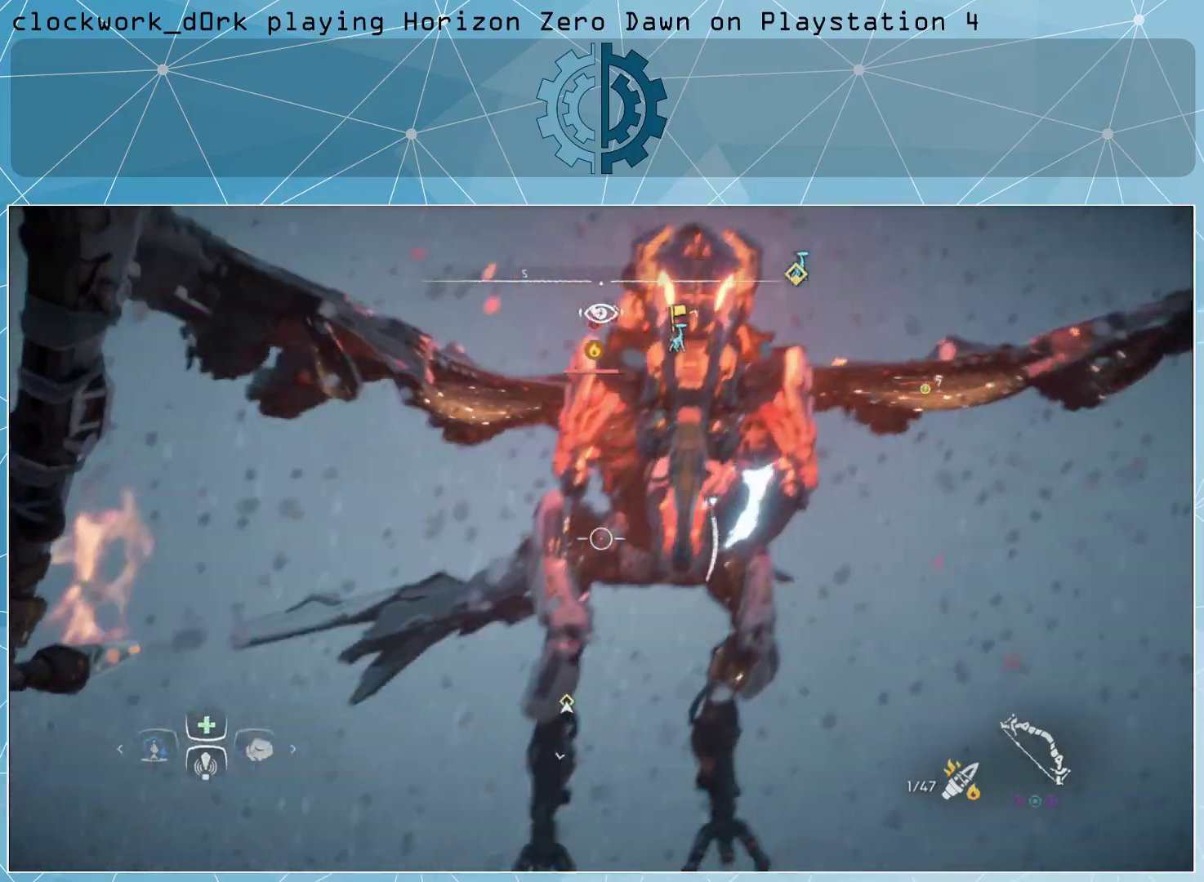
{"buttons": ["L2", "R2"], "left_stick": "left", "right_stick": "center", "events": [[100, "right_stick", "right"], [167, "right_stick", "center"], [333, "R2", "down"]]}
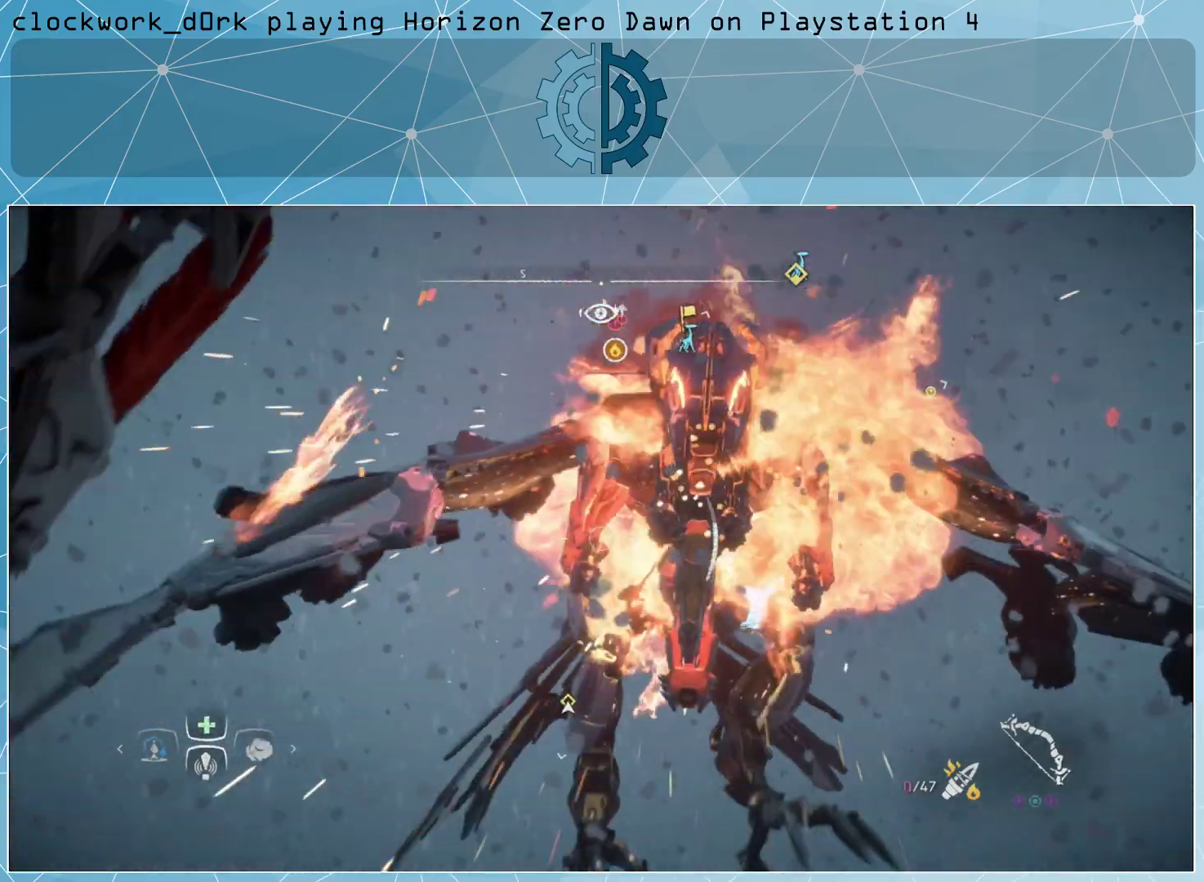
{"buttons": ["L2", "R2"], "left_stick": "left", "right_stick": "up-right", "events": [[33, "right_stick", "right"], [200, "right_stick", "up-right"]]}
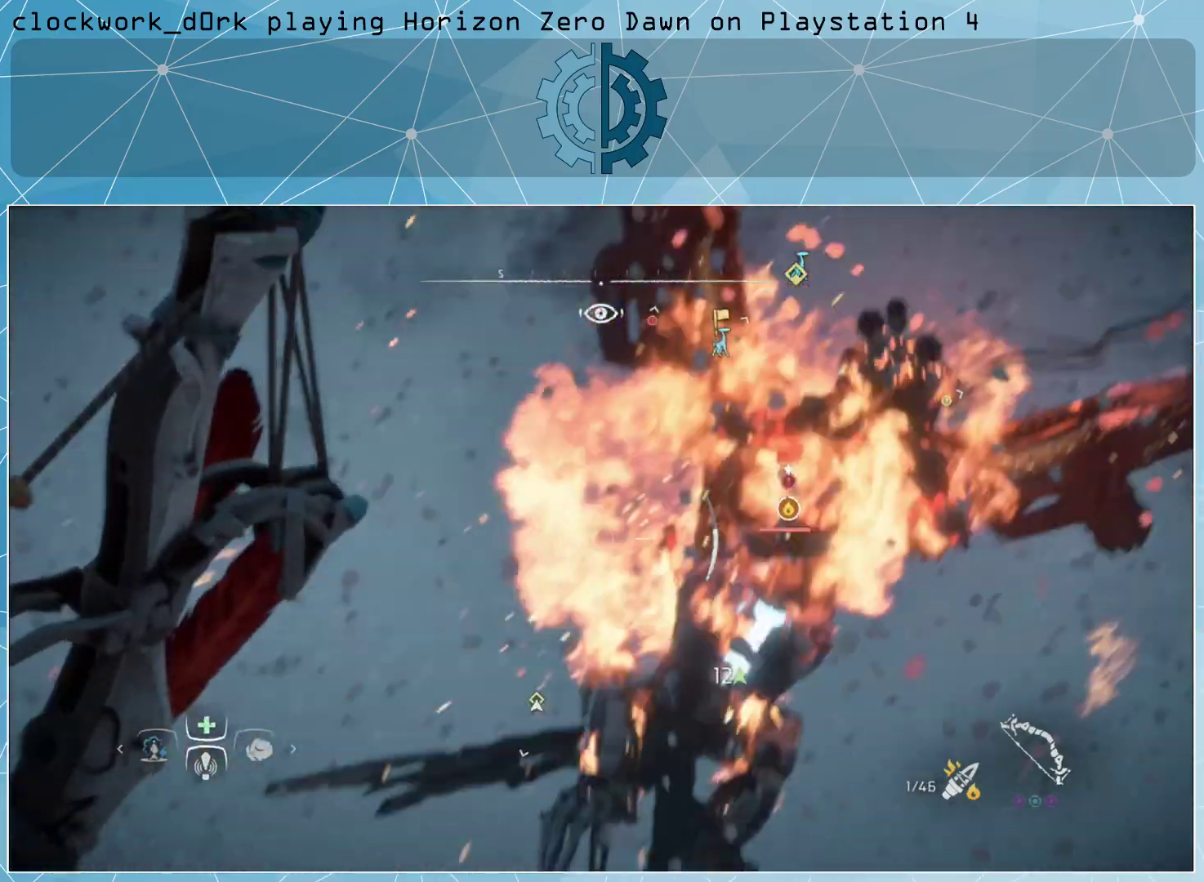
{"buttons": ["L2", "R2"], "left_stick": "left", "right_stick": "down-right", "events": [[33, "right_stick", "down-right"], [133, "right_stick", "down"], [300, "right_stick", "down-left"], [467, "right_stick", "down-right"]]}
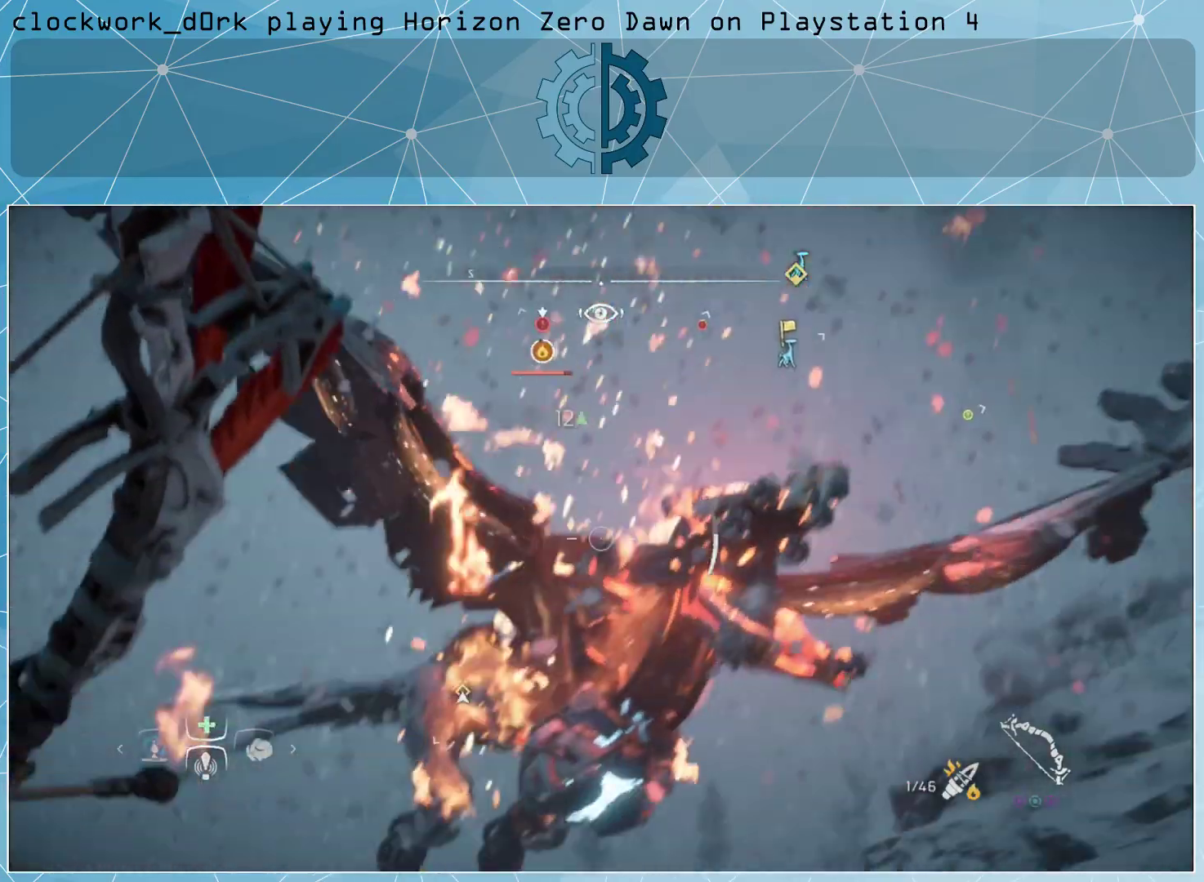
{"buttons": ["L2", "R2"], "left_stick": "up-left", "right_stick": "up-left", "events": [[100, "right_stick", "right"], [167, "left_stick", "up-left"], [267, "right_stick", "center"], [333, "right_stick", "up"], [400, "right_stick", "up-left"]]}
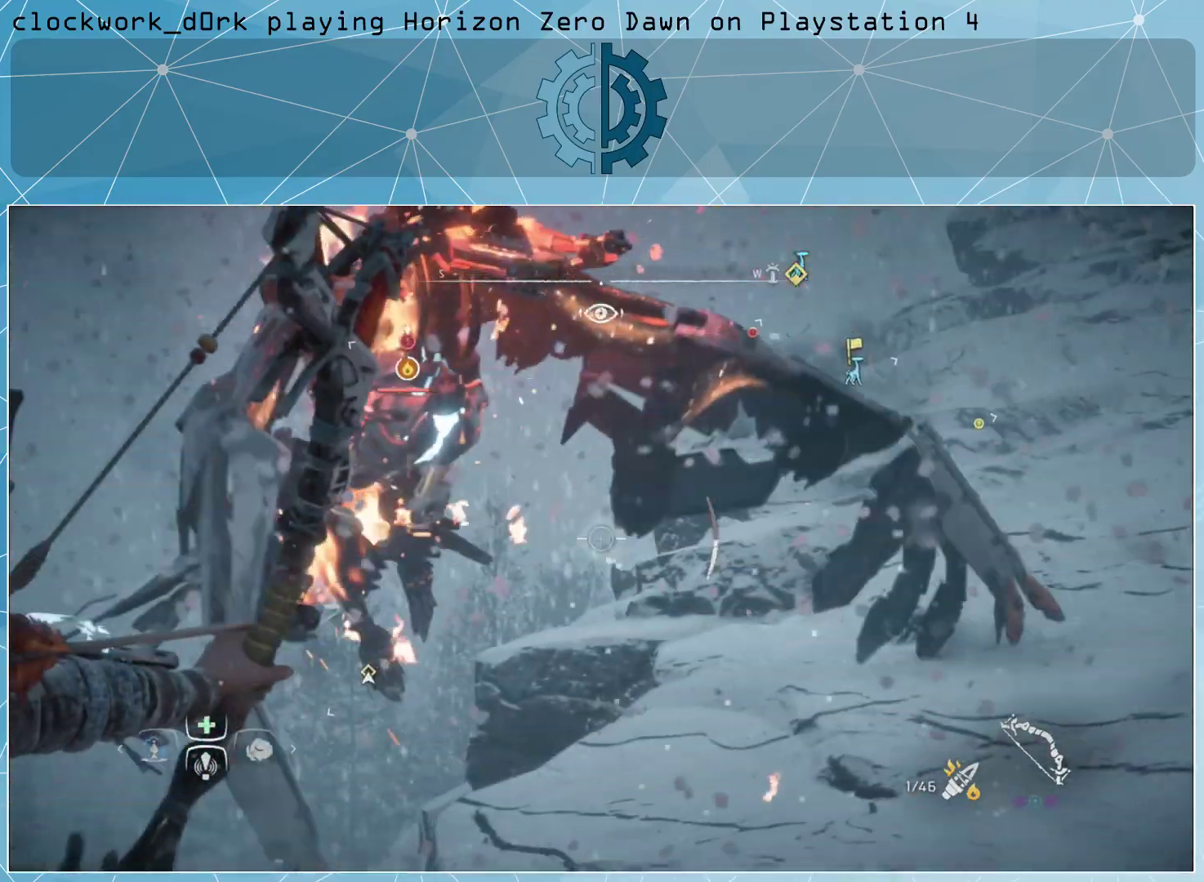
{"buttons": ["L2", "R2"], "left_stick": "center", "right_stick": "center", "events": [[100, "right_stick", "center"], [167, "right_stick", "up"], [367, "left_stick", "up-right"], [400, "right_stick", "center"], [433, "left_stick", "center"]]}
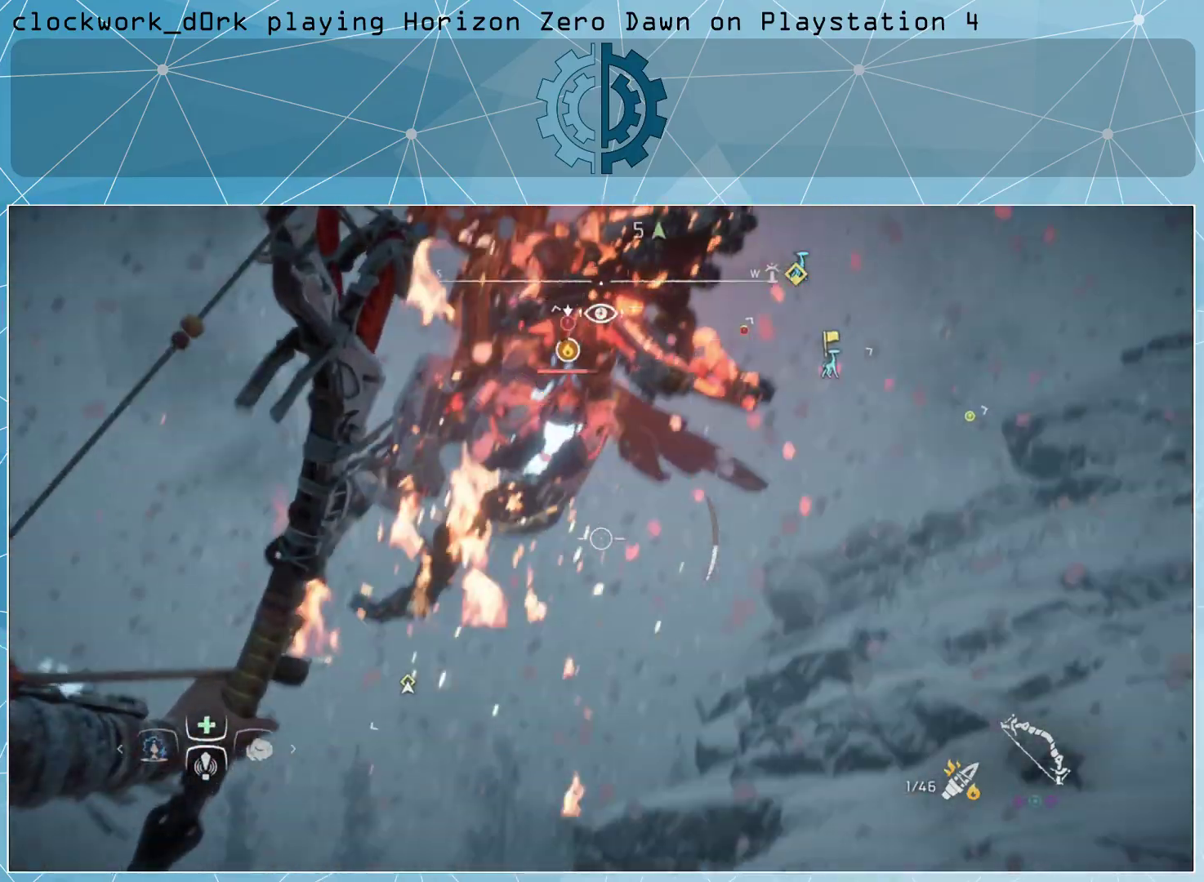
{"buttons": ["L2", "R2"], "left_stick": "center", "right_stick": "left", "events": [[233, "right_stick", "up-left"], [467, "right_stick", "left"]]}
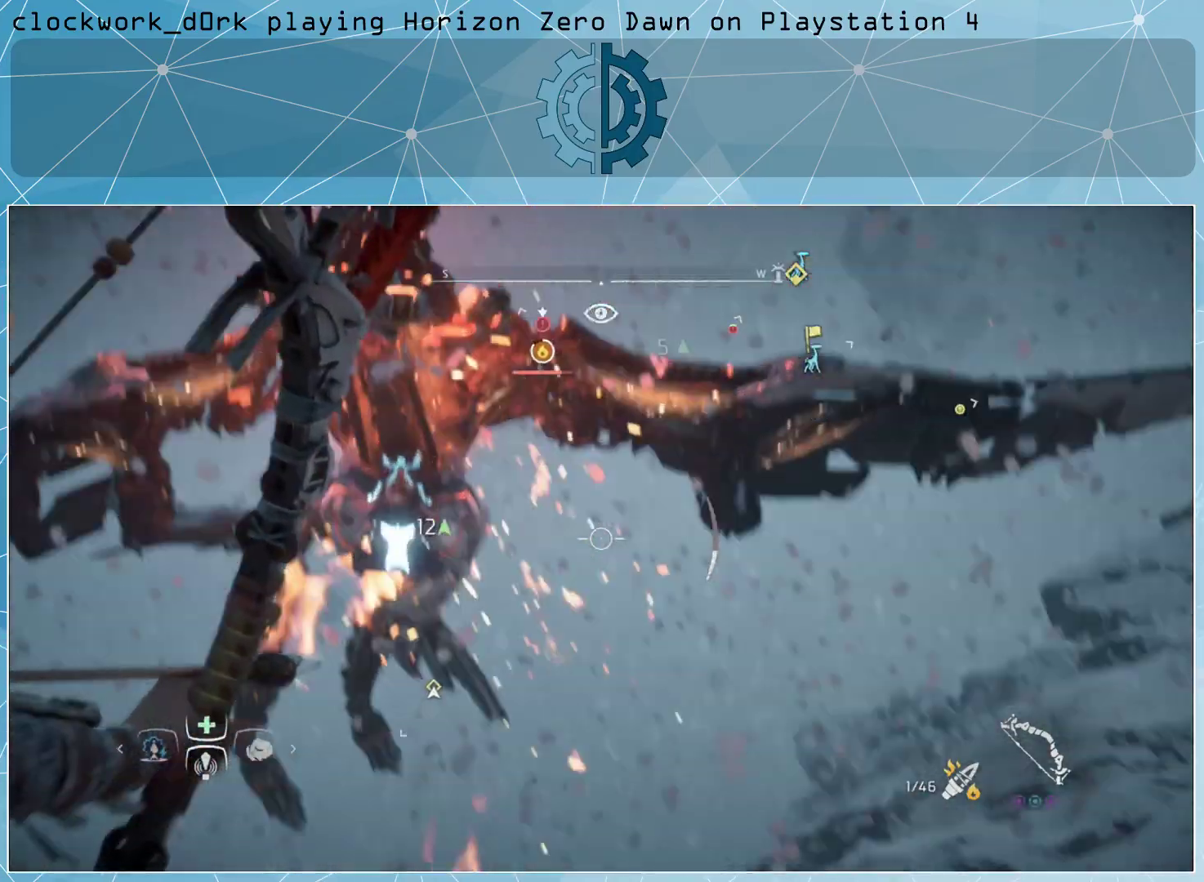
{"buttons": ["L2", "R2"], "left_stick": "center", "right_stick": "center", "events": [[133, "right_stick", "down-left"], [300, "right_stick", "up-left"], [500, "right_stick", "center"]]}
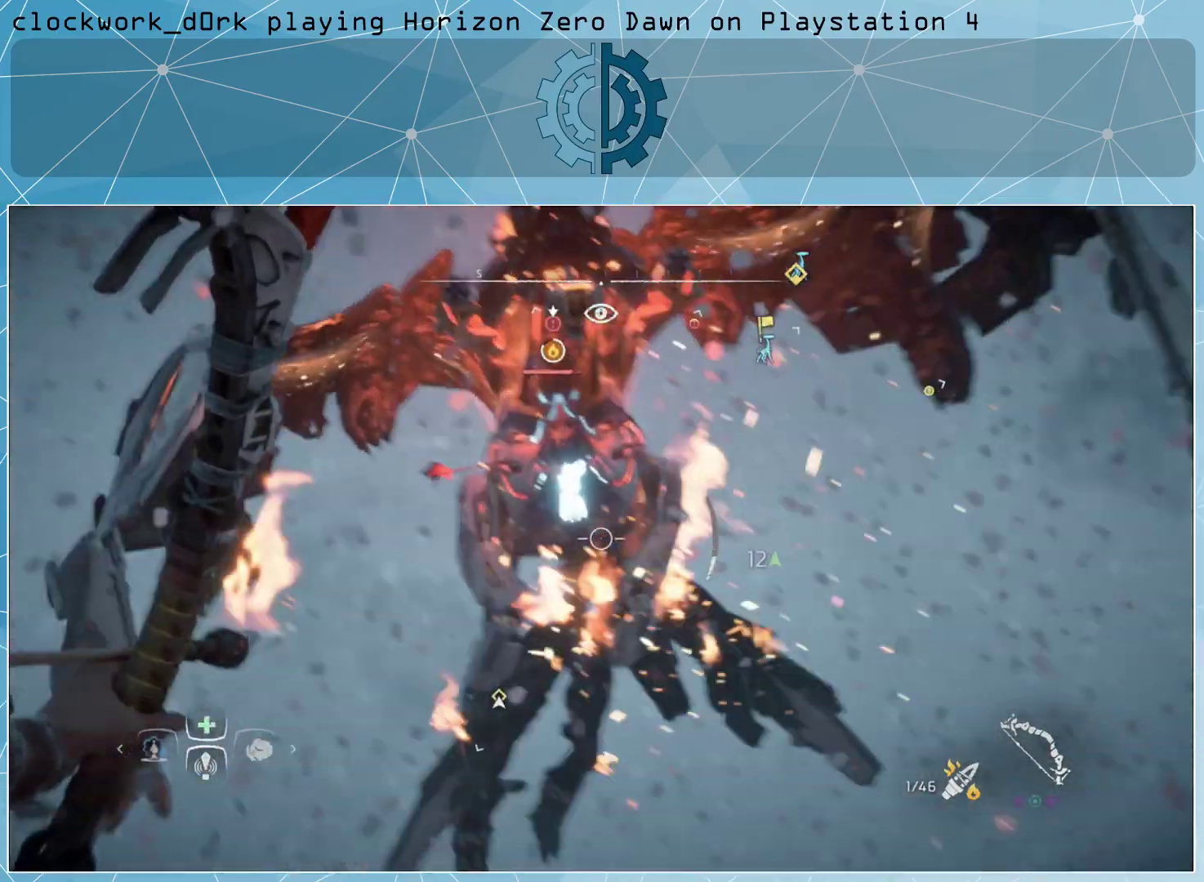
{"buttons": [], "left_stick": "center", "right_stick": "down", "events": [[33, "R2", "up"], [167, "L2", "up"], [367, "right_stick", "down"]]}
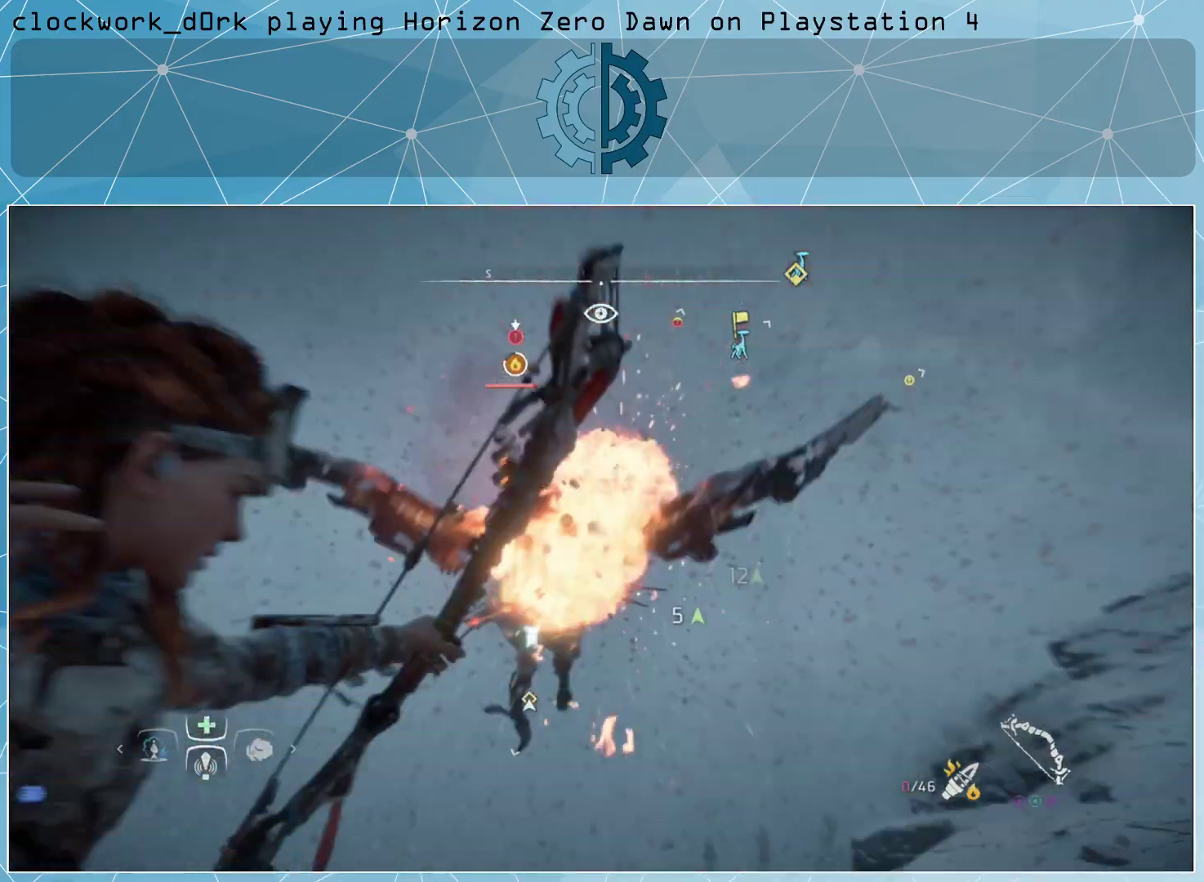
{"buttons": [], "left_stick": "down-left", "right_stick": "center", "events": [[33, "left_stick", "down"], [100, "left_stick", "down-left"], [133, "right_stick", "center"], [400, "CIRCLE", "down"], [467, "CIRCLE", "up"]]}
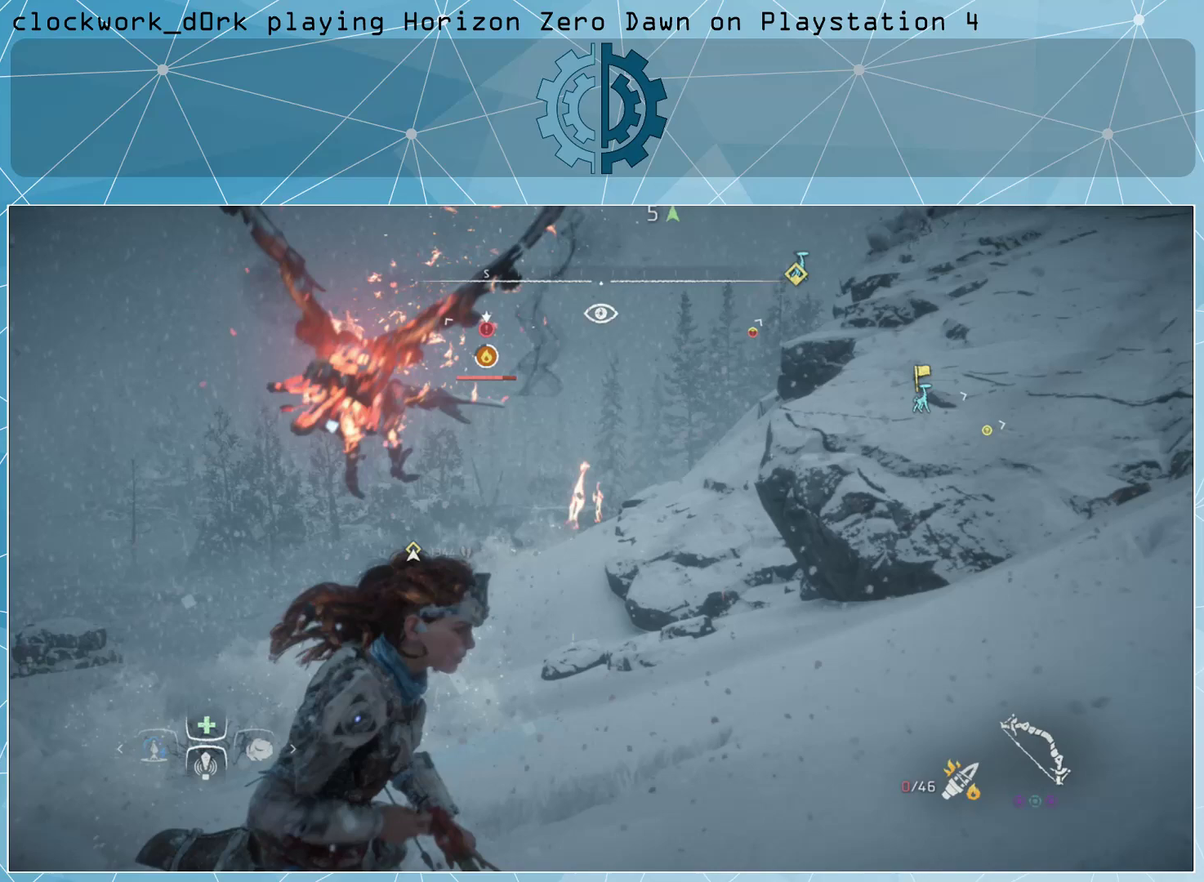
{"buttons": ["L3"], "left_stick": "up", "right_stick": "center", "events": [[100, "CIRCLE", "down"], [167, "CIRCLE", "up"], [200, "left_stick", "up-left"], [267, "left_stick", "up"], [333, "right_stick", "down"], [400, "L3", "down"], [467, "right_stick", "center"]]}